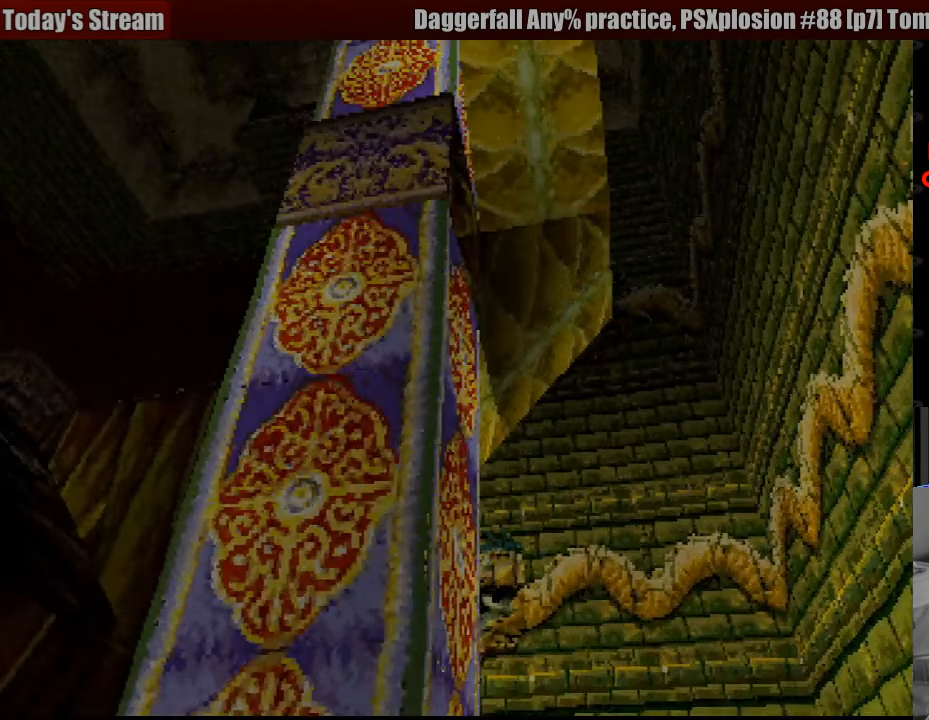
Gameplay with a controller (PlayStation layout); each line is a JSON object with the inputs held at the frame after it. "events" lists button and stick changes between this image and that frame as [ms after this image, input, new state], when the widget could be followed in between. Not read: L3 R3.
{"buttons": ["L1", "DPAD_LEFT"], "events": [[150, "DPAD_DOWN", "up"], [417, "DPAD_LEFT", "down"]]}
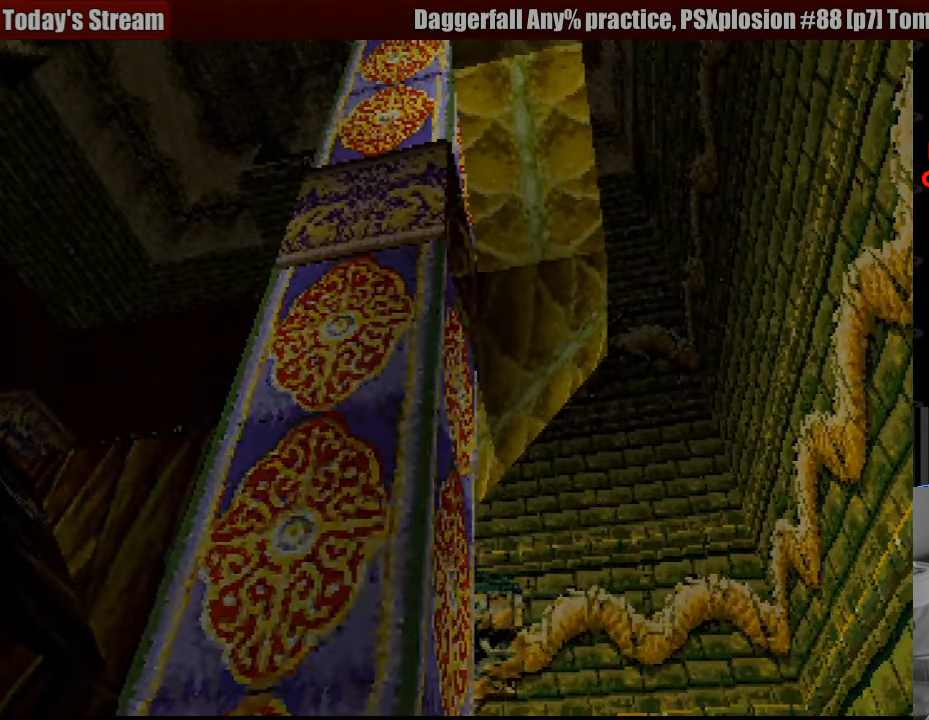
{"buttons": ["L1"], "events": [[150, "DPAD_UP", "down"], [450, "DPAD_LEFT", "up"], [450, "DPAD_UP", "up"]]}
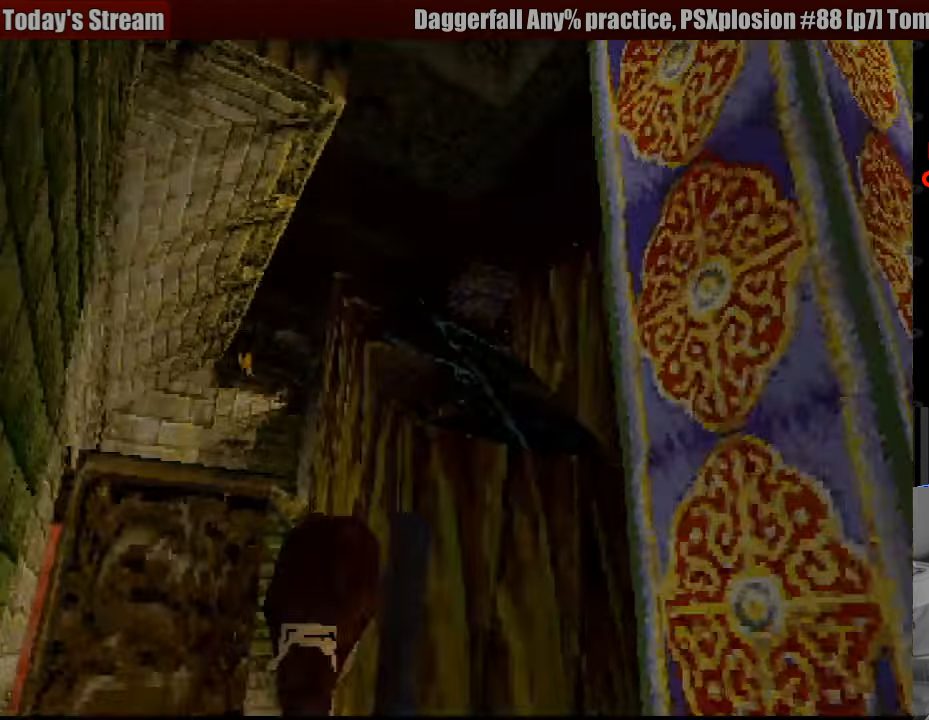
{"buttons": ["L1", "DPAD_UP"], "events": [[483, "DPAD_UP", "down"]]}
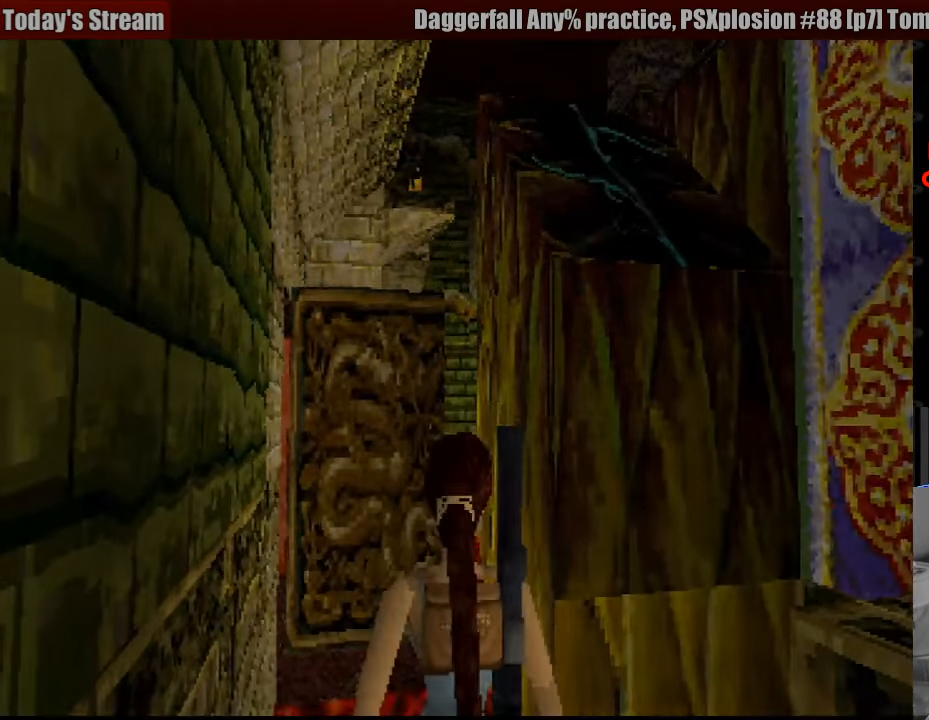
{"buttons": ["L1"], "events": [[183, "DPAD_UP", "up"]]}
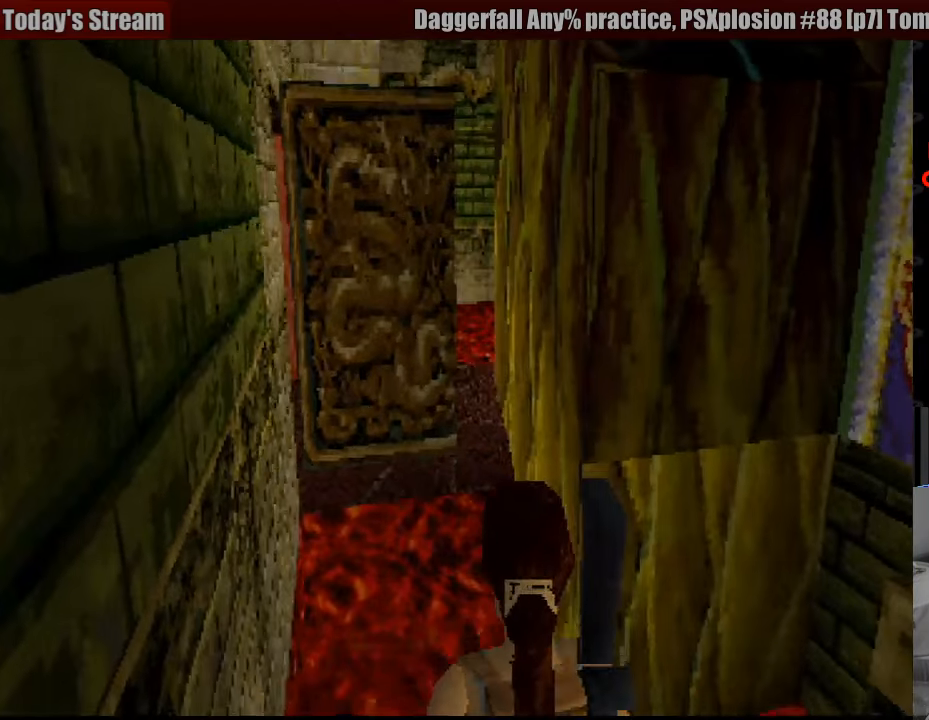
{"buttons": ["DPAD_RIGHT"], "events": [[250, "L1", "up"], [350, "DPAD_RIGHT", "down"]]}
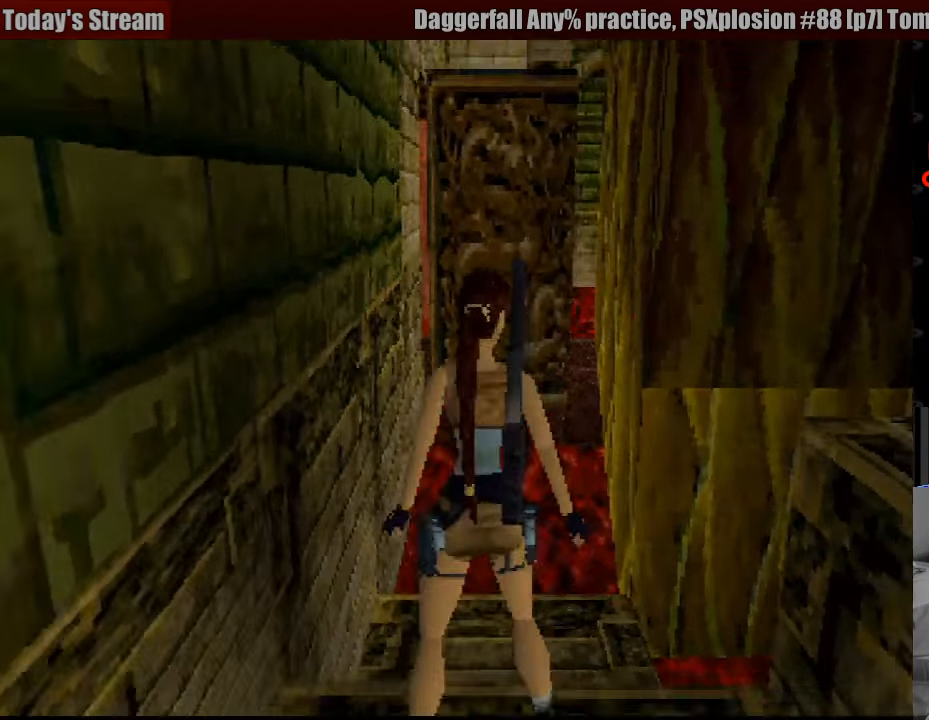
{"buttons": ["DPAD_RIGHT"], "events": []}
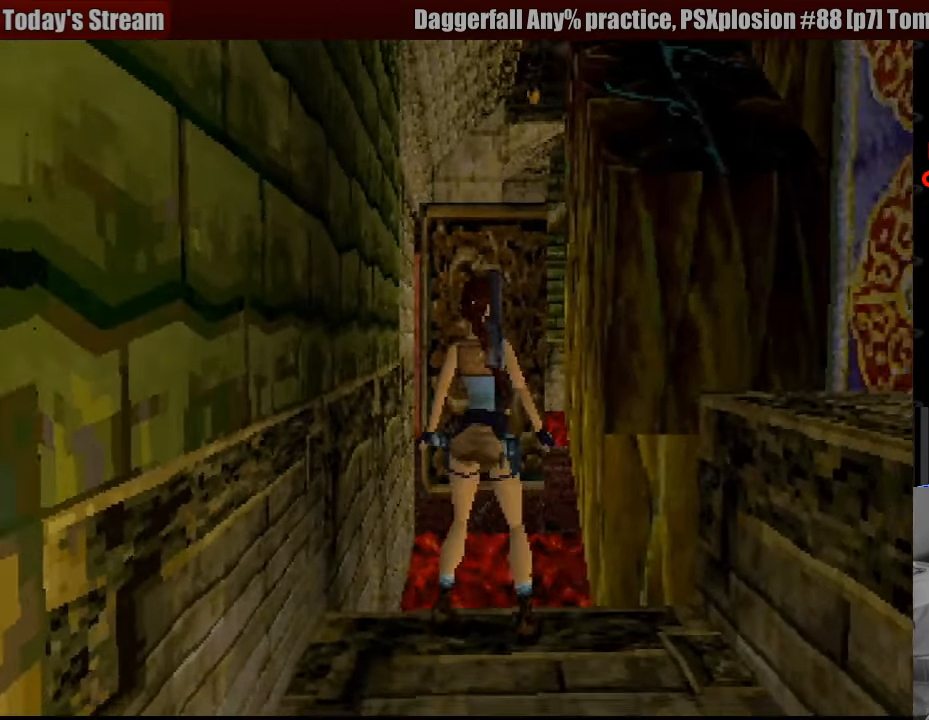
{"buttons": [], "events": [[300, "DPAD_RIGHT", "up"]]}
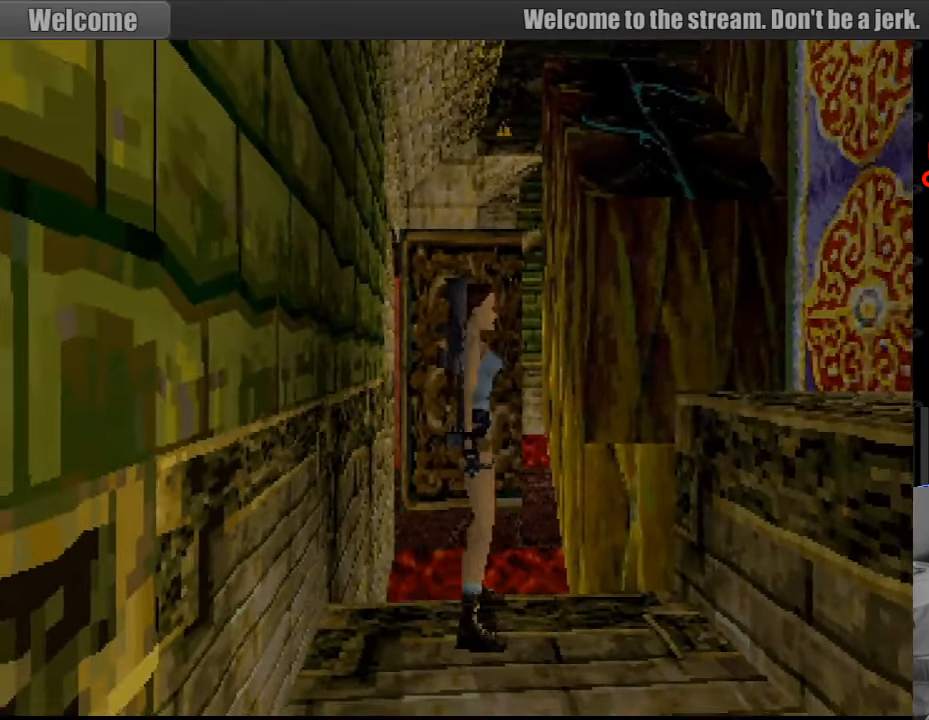
{"buttons": ["DPAD_UP"], "events": [[200, "DPAD_RIGHT", "down"], [267, "DPAD_RIGHT", "up"], [417, "DPAD_UP", "down"]]}
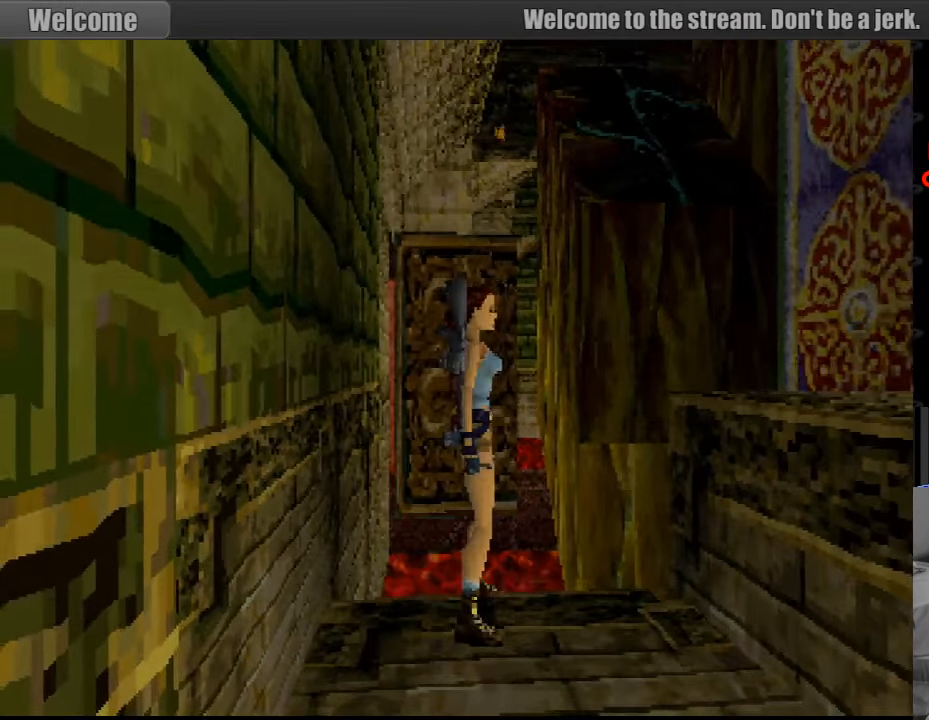
{"buttons": ["CROSS", "DPAD_UP"], "events": [[167, "CROSS", "down"], [233, "DPAD_RIGHT", "down"], [283, "DPAD_RIGHT", "up"]]}
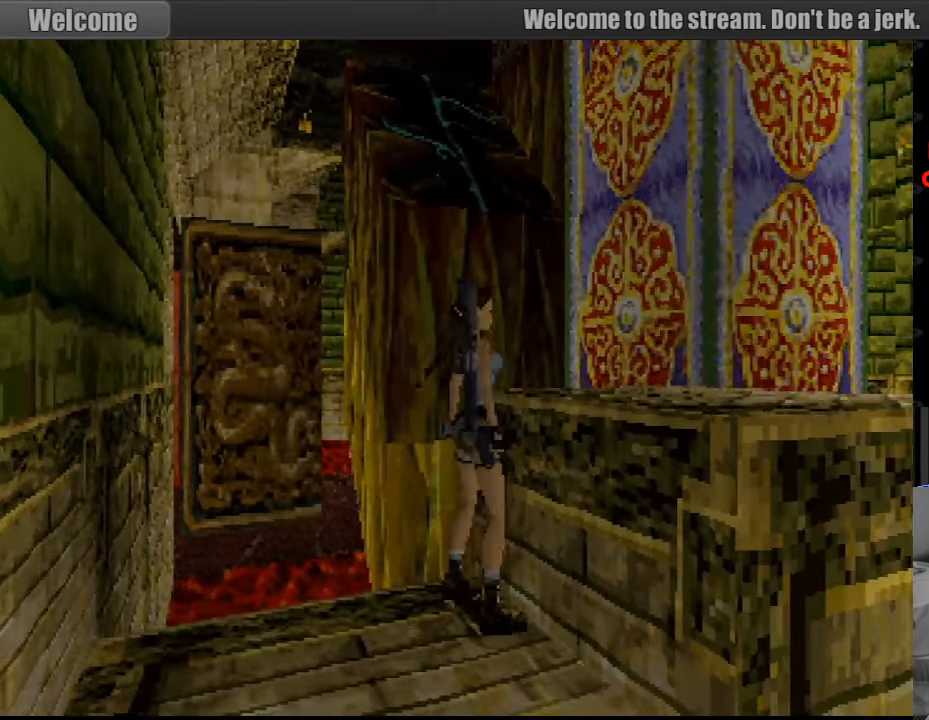
{"buttons": ["CROSS"], "events": [[133, "CROSS", "up"], [217, "CROSS", "down"], [467, "DPAD_UP", "up"]]}
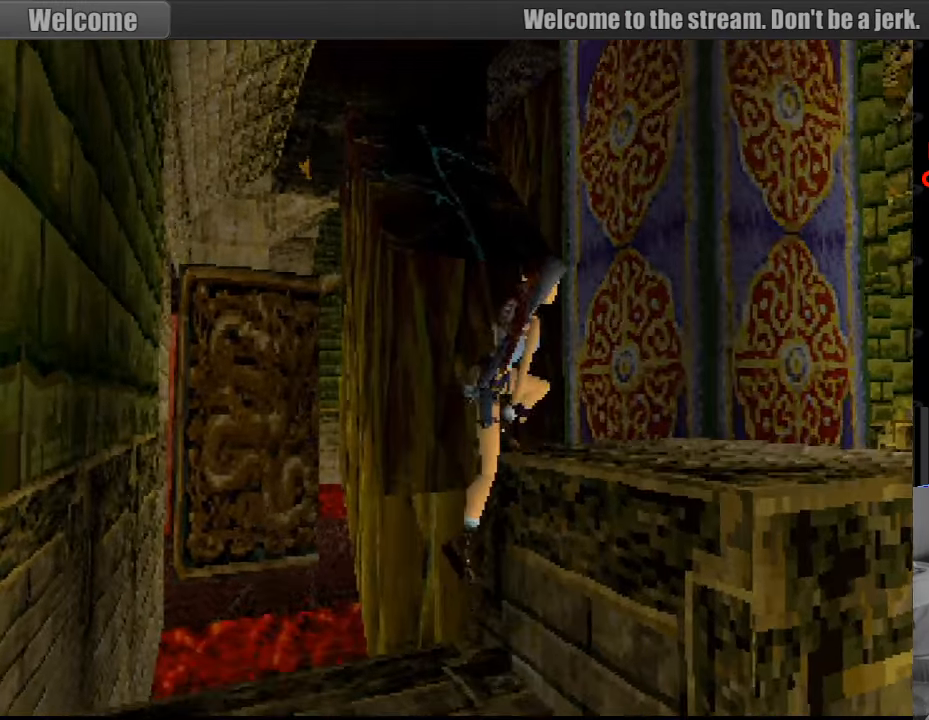
{"buttons": ["R1", "DPAD_UP"], "events": [[17, "CROSS", "up"], [350, "R1", "down"], [483, "DPAD_UP", "down"]]}
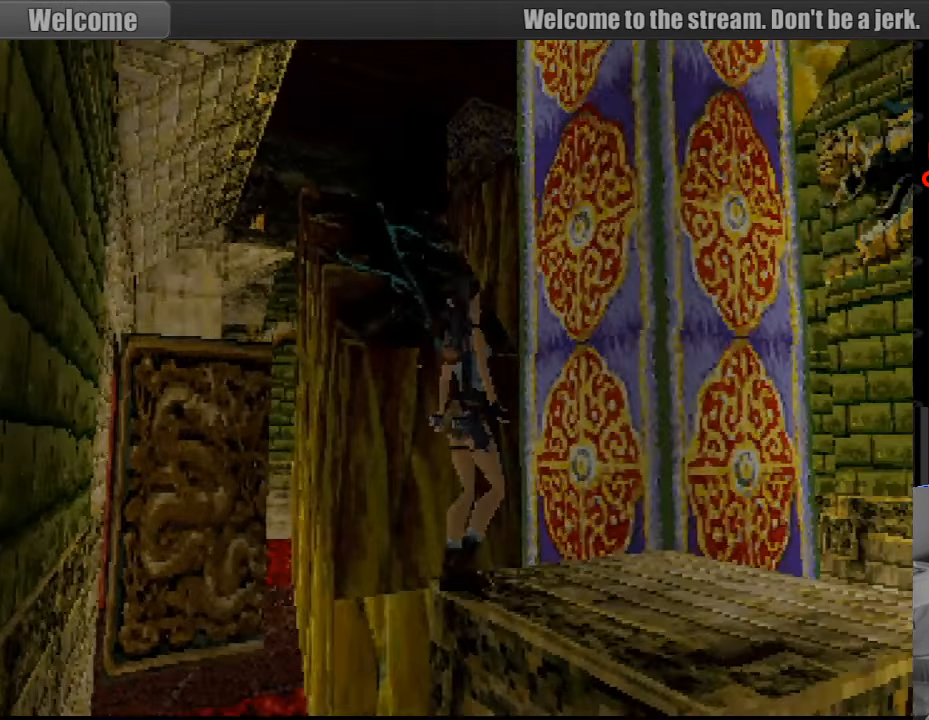
{"buttons": ["R1", "DPAD_UP"], "events": []}
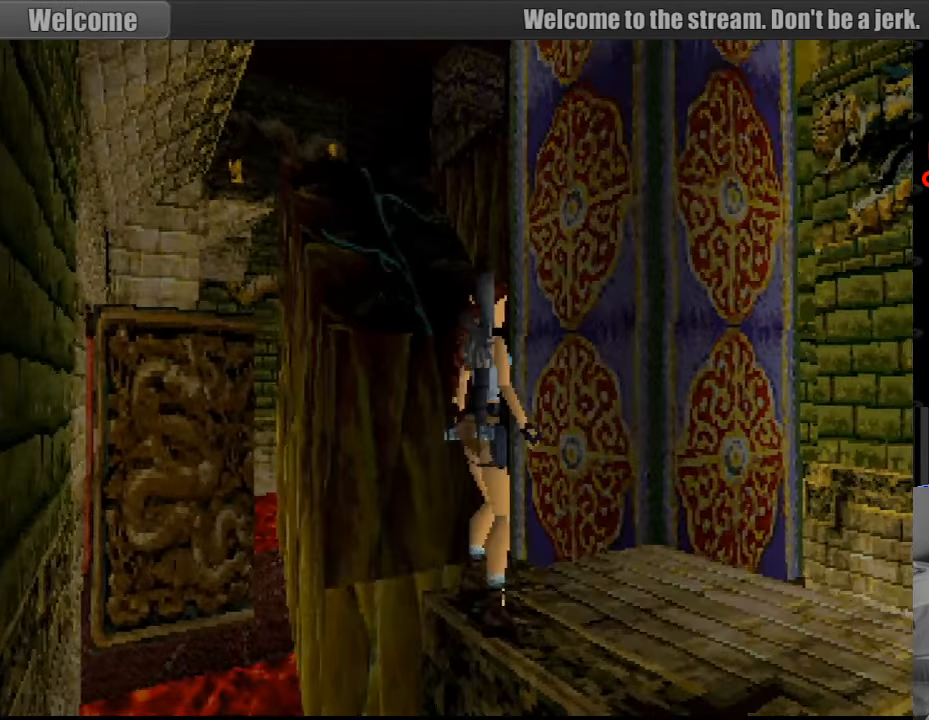
{"buttons": ["R1", "DPAD_UP", "DPAD_RIGHT"], "events": [[33, "DPAD_RIGHT", "down"]]}
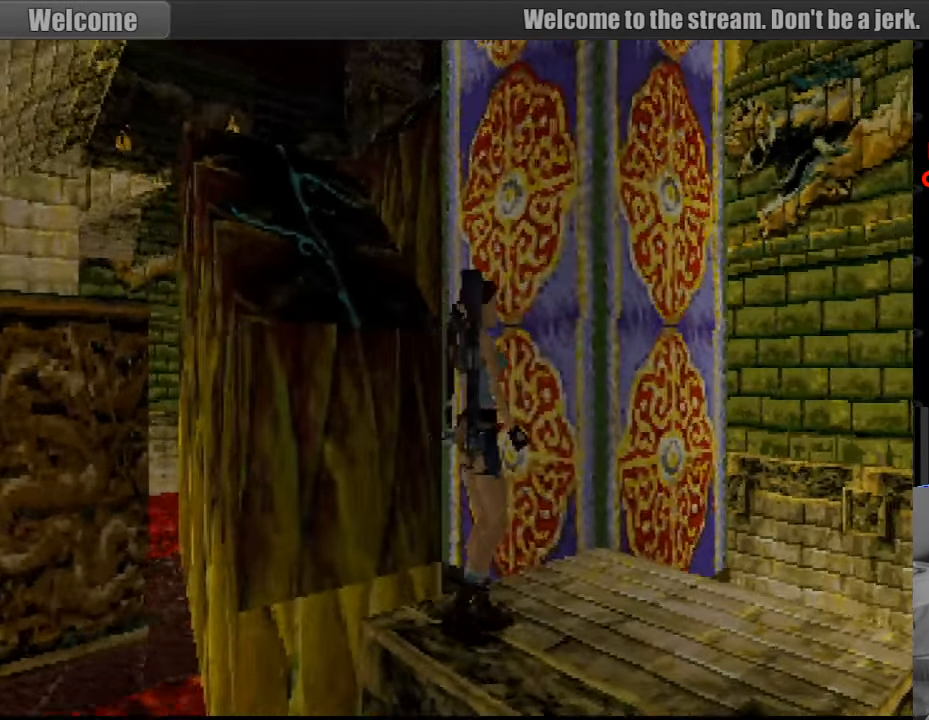
{"buttons": ["R1", "DPAD_UP"], "events": [[17, "DPAD_RIGHT", "up"], [200, "L1", "down"], [217, "L1", "up"]]}
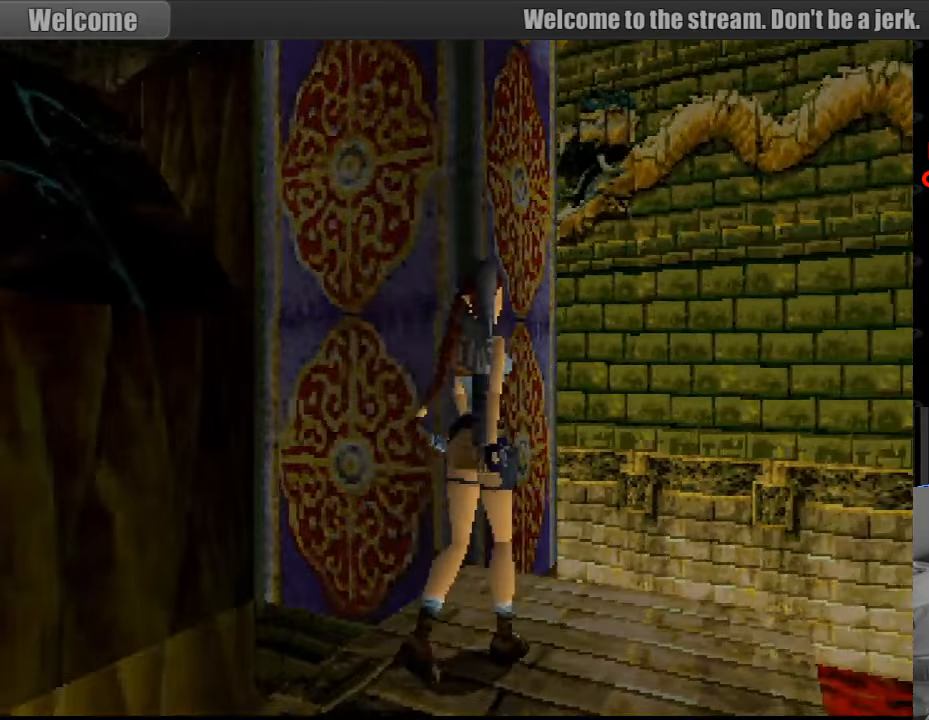
{"buttons": ["R1", "DPAD_UP"], "events": [[200, "START", "down"], [216, "START", "up"]]}
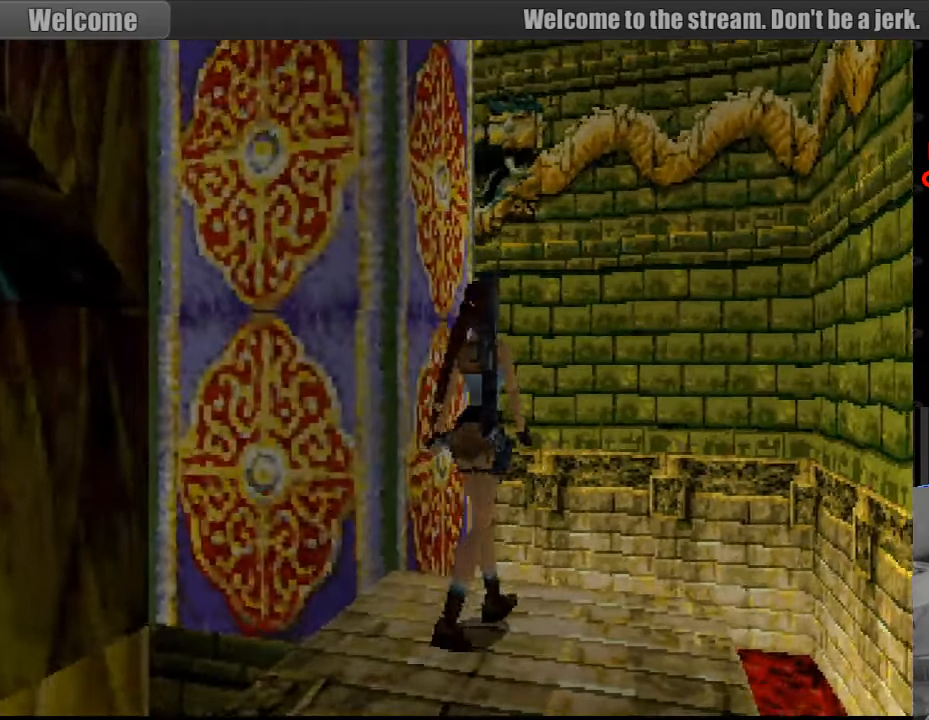
{"buttons": ["R1", "DPAD_UP", "DPAD_LEFT"], "events": [[100, "DPAD_LEFT", "down"]]}
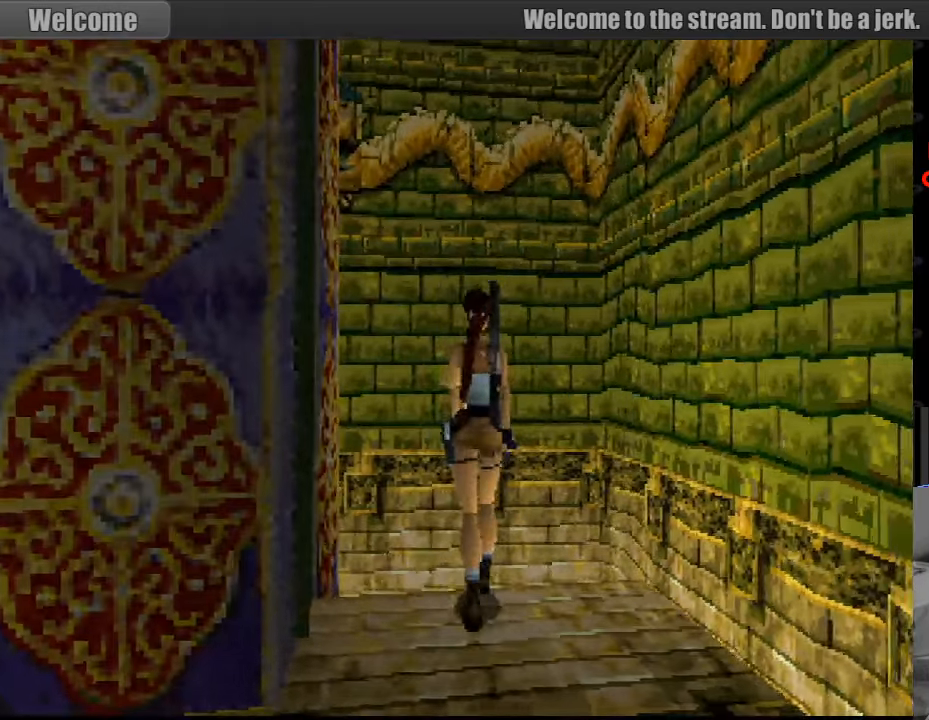
{"buttons": ["L1"], "events": [[183, "DPAD_LEFT", "up"], [200, "DPAD_UP", "up"], [350, "L1", "down"], [350, "R1", "up"]]}
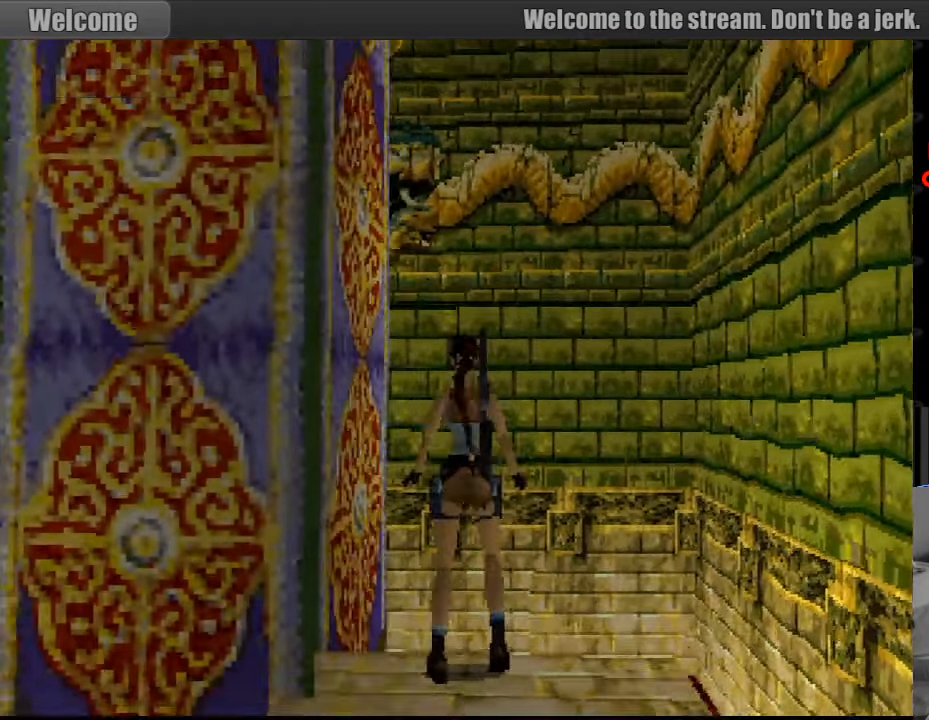
{"buttons": ["L1", "DPAD_UP"], "events": [[166, "DPAD_UP", "down"]]}
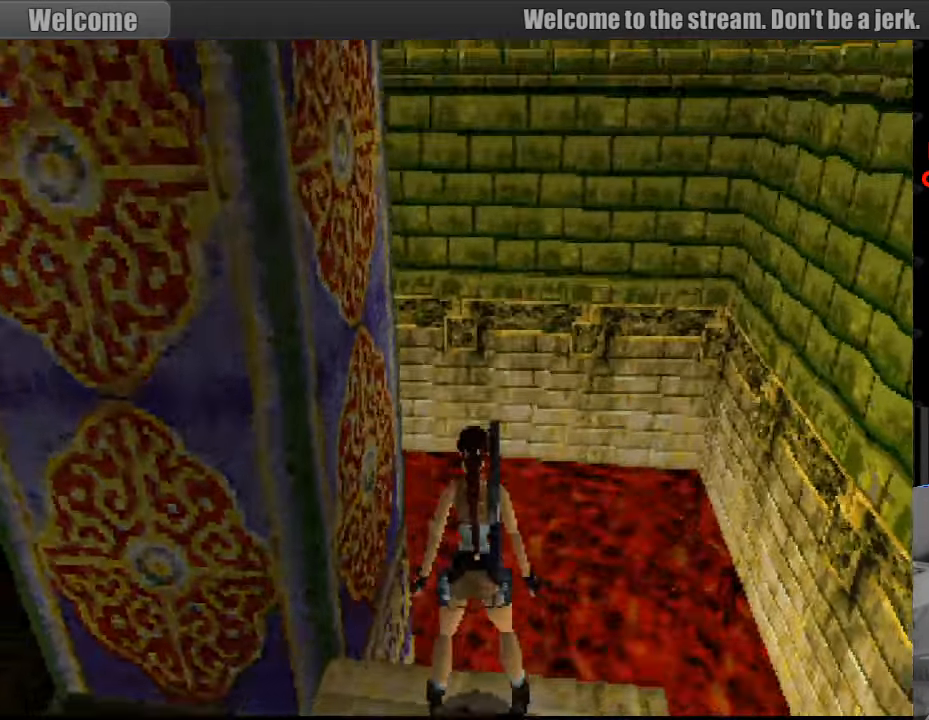
{"buttons": ["L1", "DPAD_UP"], "events": []}
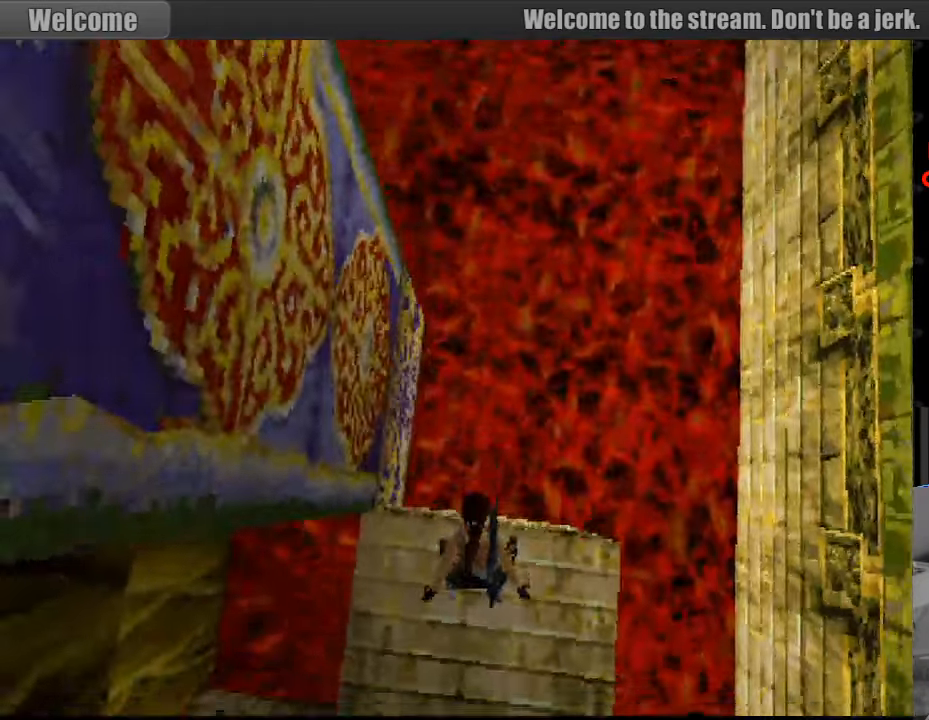
{"buttons": ["L1", "DPAD_DOWN", "DPAD_LEFT"], "events": [[16, "DPAD_LEFT", "down"], [166, "DPAD_UP", "up"], [233, "DPAD_DOWN", "down"]]}
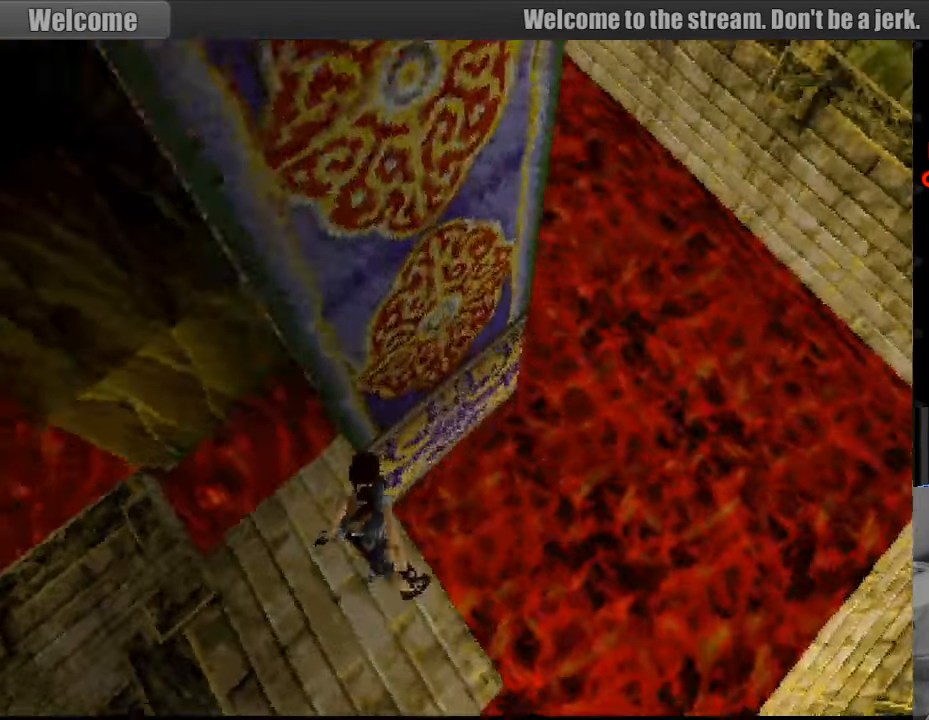
{"buttons": ["L1"], "events": [[250, "DPAD_LEFT", "up"], [266, "DPAD_DOWN", "up"]]}
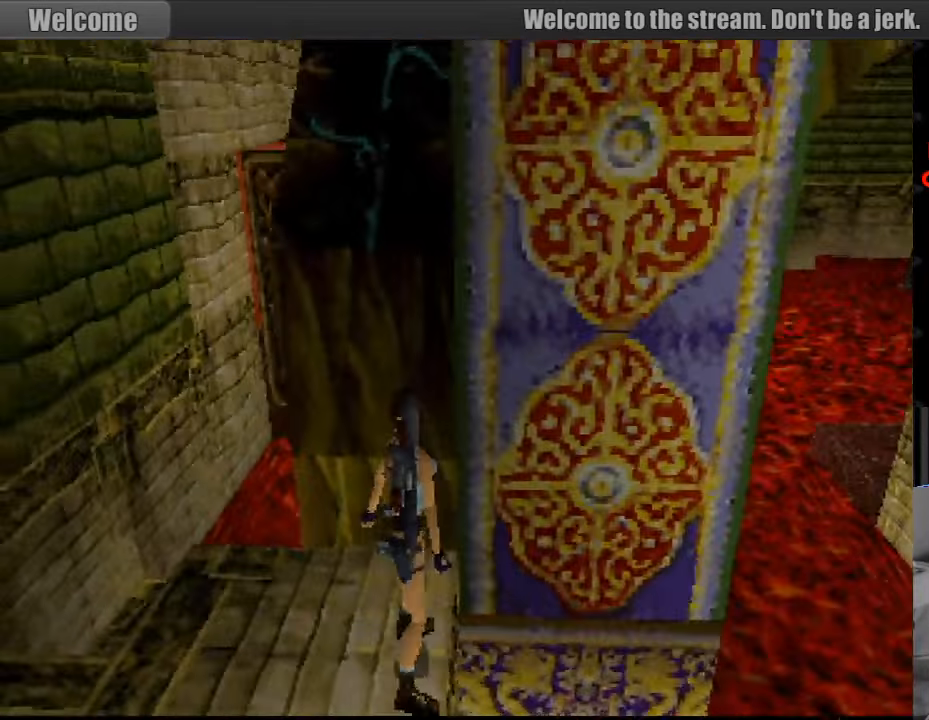
{"buttons": ["L1"], "events": []}
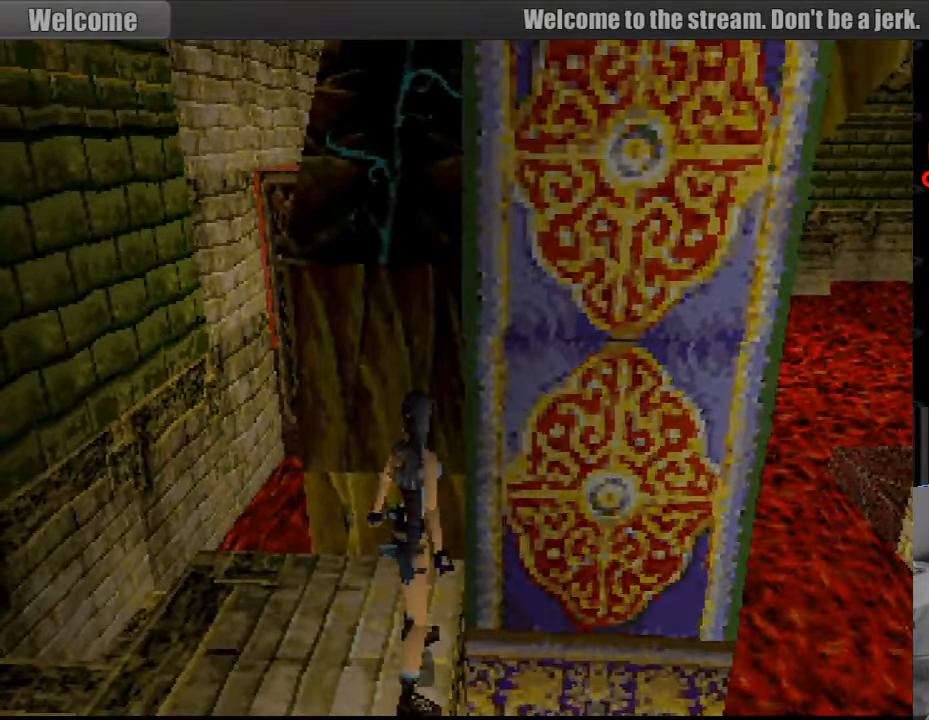
{"buttons": ["L1"], "events": []}
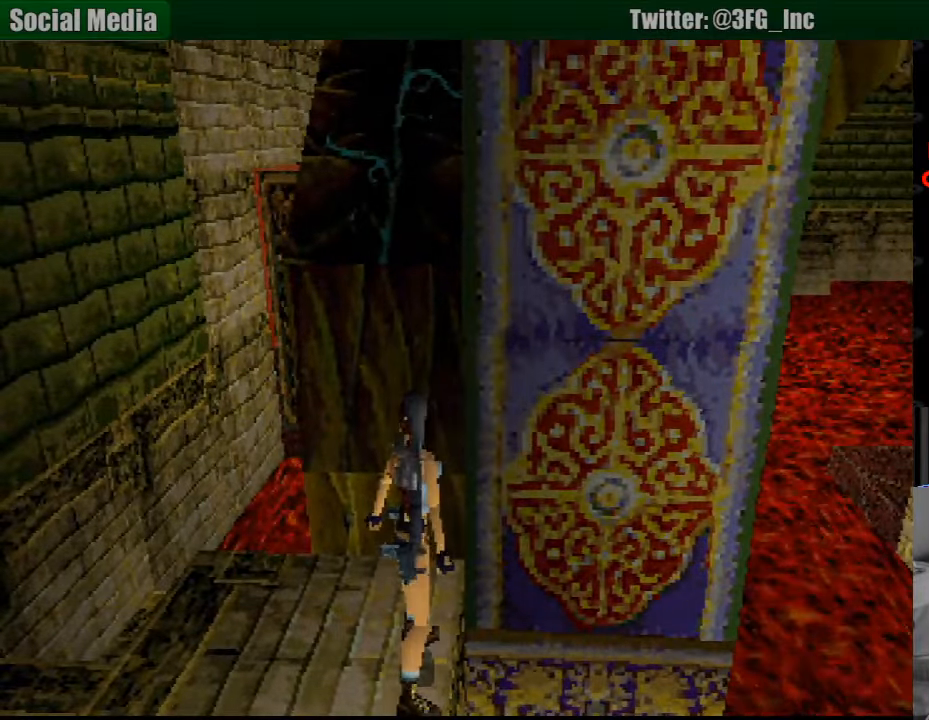
{"buttons": ["L1"], "events": [[100, "R2", "down"], [116, "R2", "up"]]}
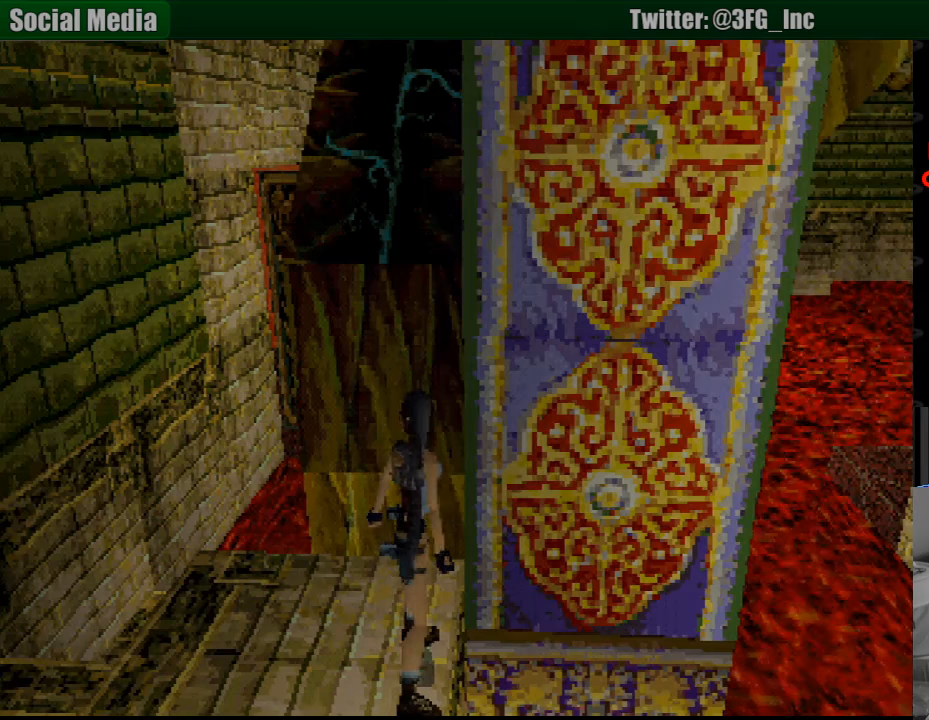
{"buttons": ["L1"], "events": []}
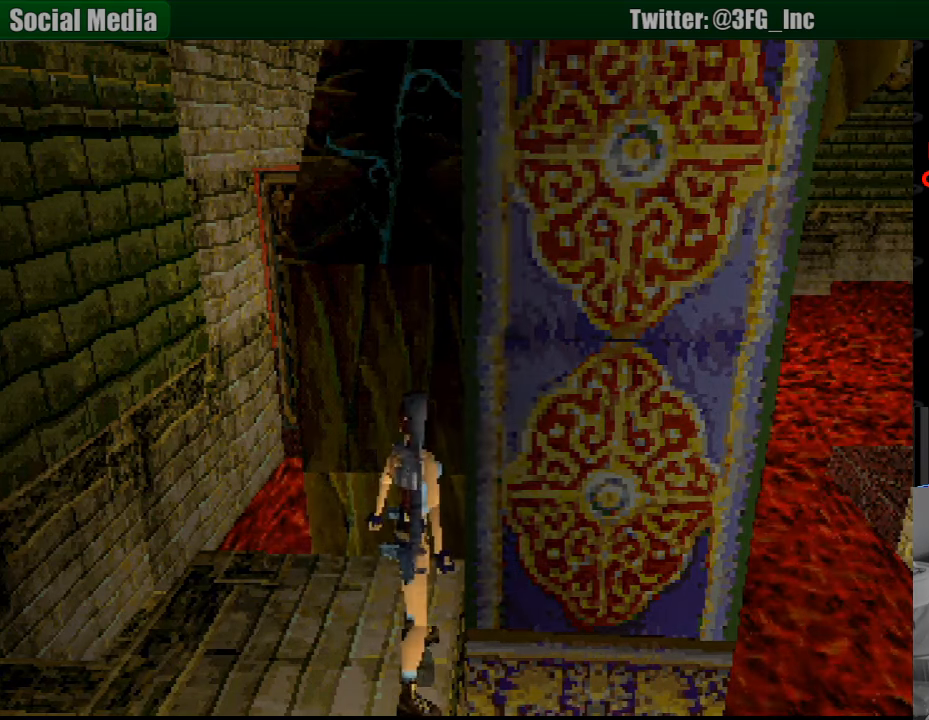
{"buttons": ["L1"], "events": []}
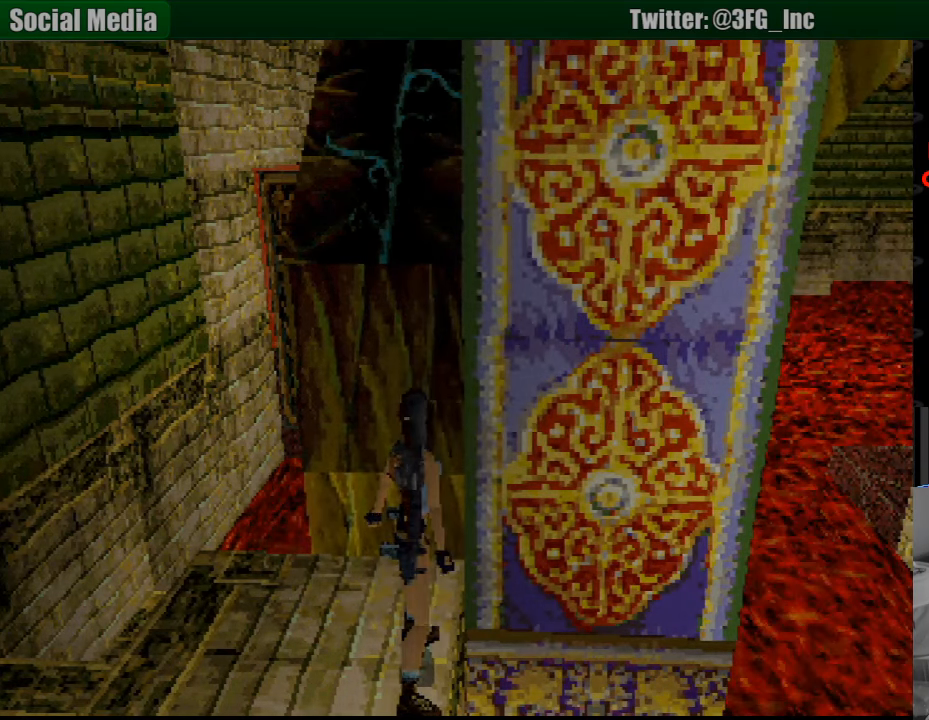
{"buttons": ["L1"], "events": []}